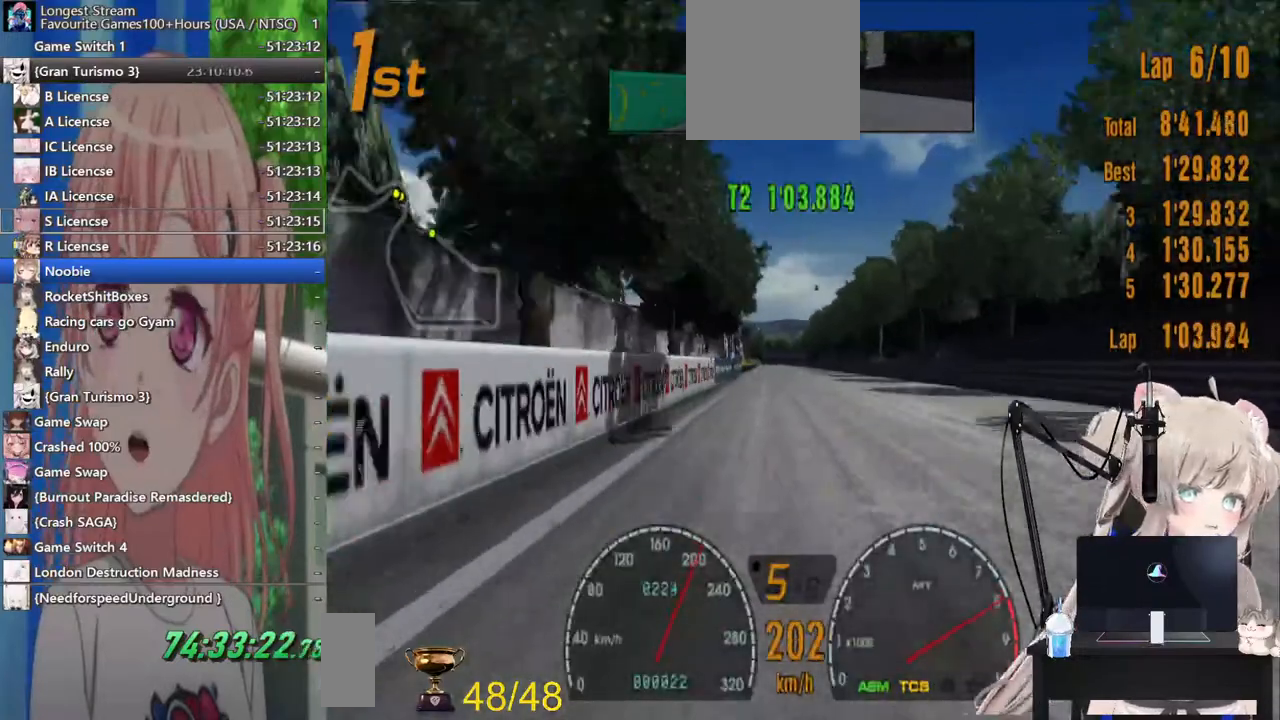
Gameplay with a controller (PlayStation layout); each line is a JSON object with the inputs held at the frame after it. "events" lists button and stick changes between this image and that frame as [ms after this image, input, new state], when the widget could be followed in between. Not read: L1 R1.
{"buttons": ["CROSS", "R2"], "left_stick": "center", "right_stick": "center", "events": [[483, "CROSS", "down"], [483, "left_stick", "center"]]}
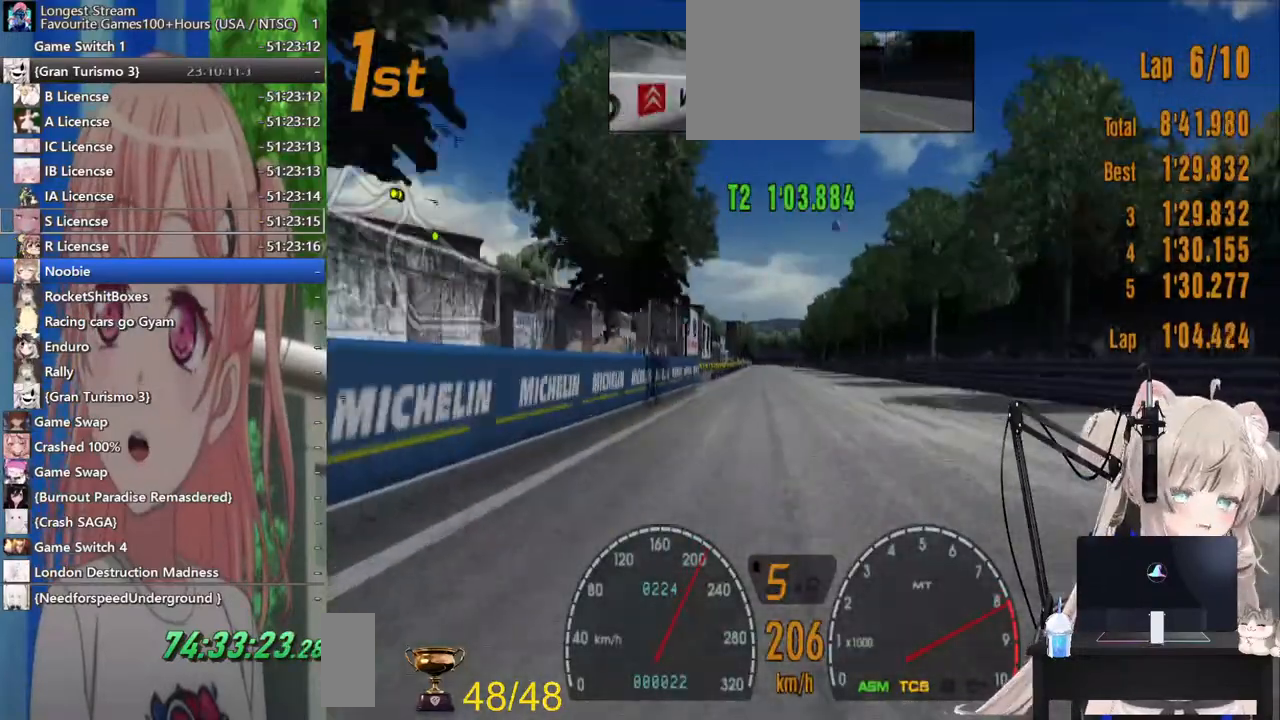
{"buttons": ["R2"], "left_stick": "center", "right_stick": "center", "events": [[133, "CROSS", "up"]]}
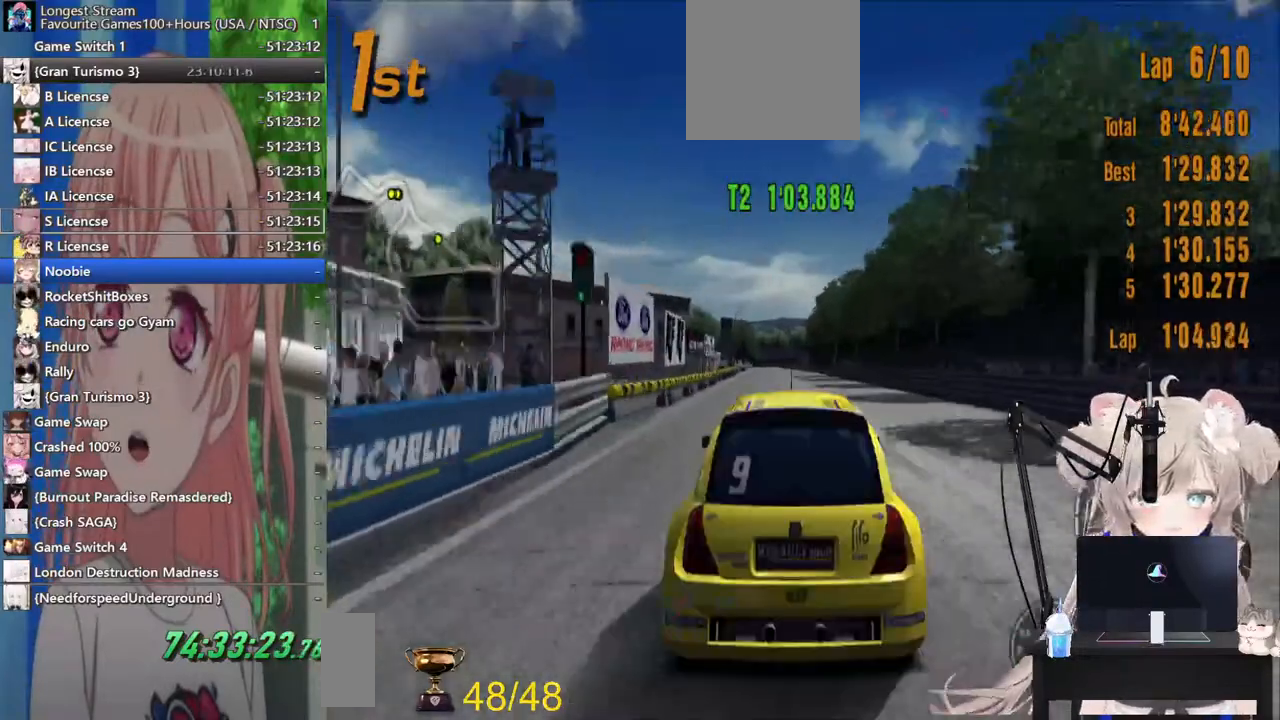
{"buttons": ["R2"], "left_stick": "center", "right_stick": "center", "events": []}
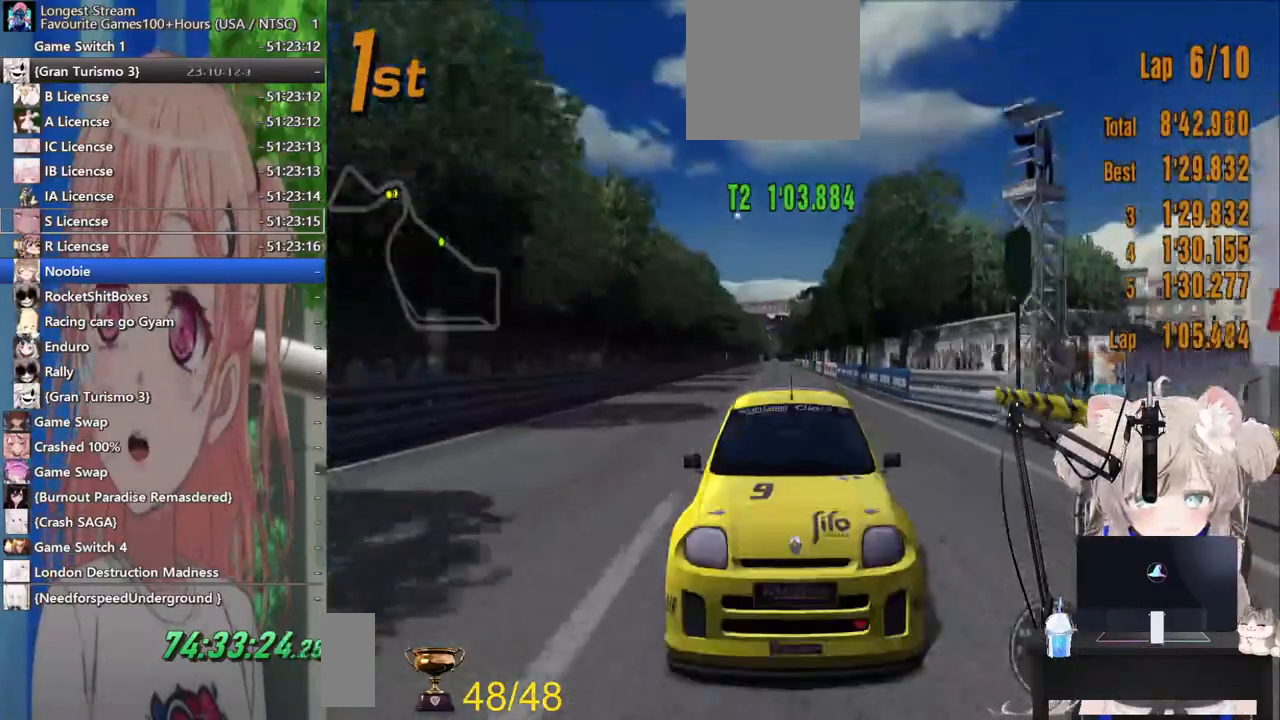
{"buttons": ["R2"], "left_stick": "center", "right_stick": "center", "events": []}
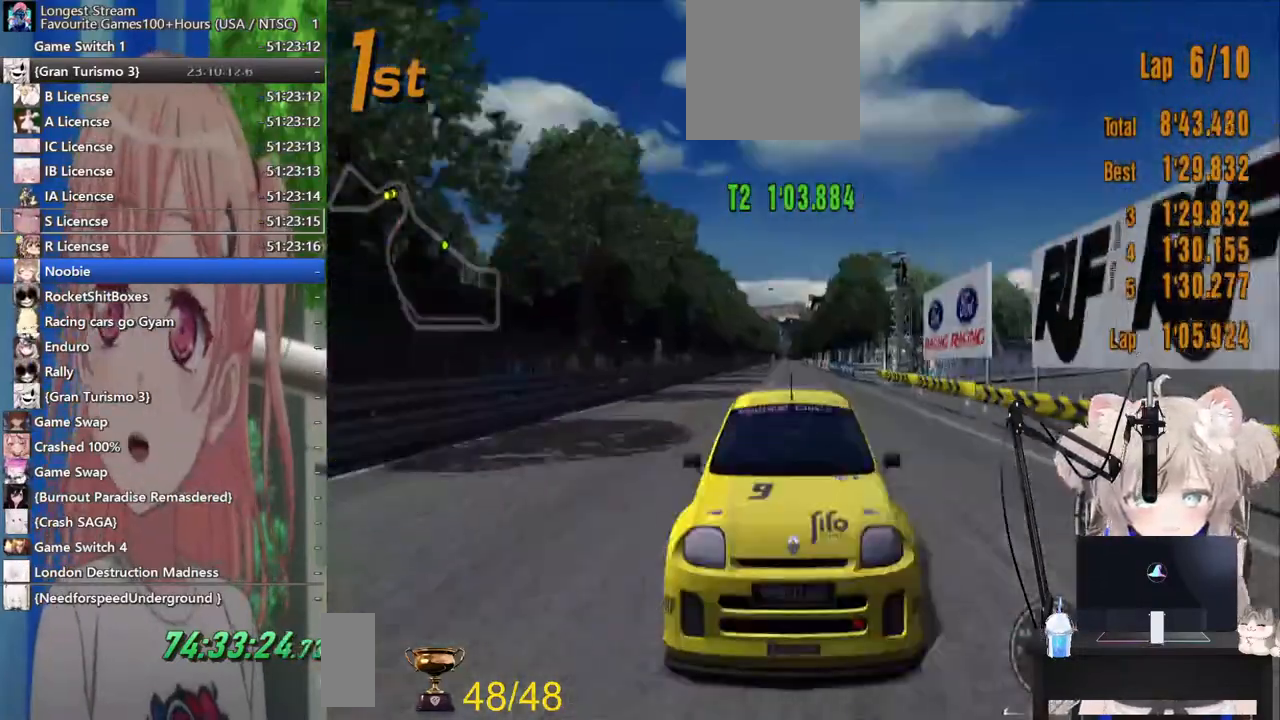
{"buttons": ["R2"], "left_stick": "center", "right_stick": "center", "events": []}
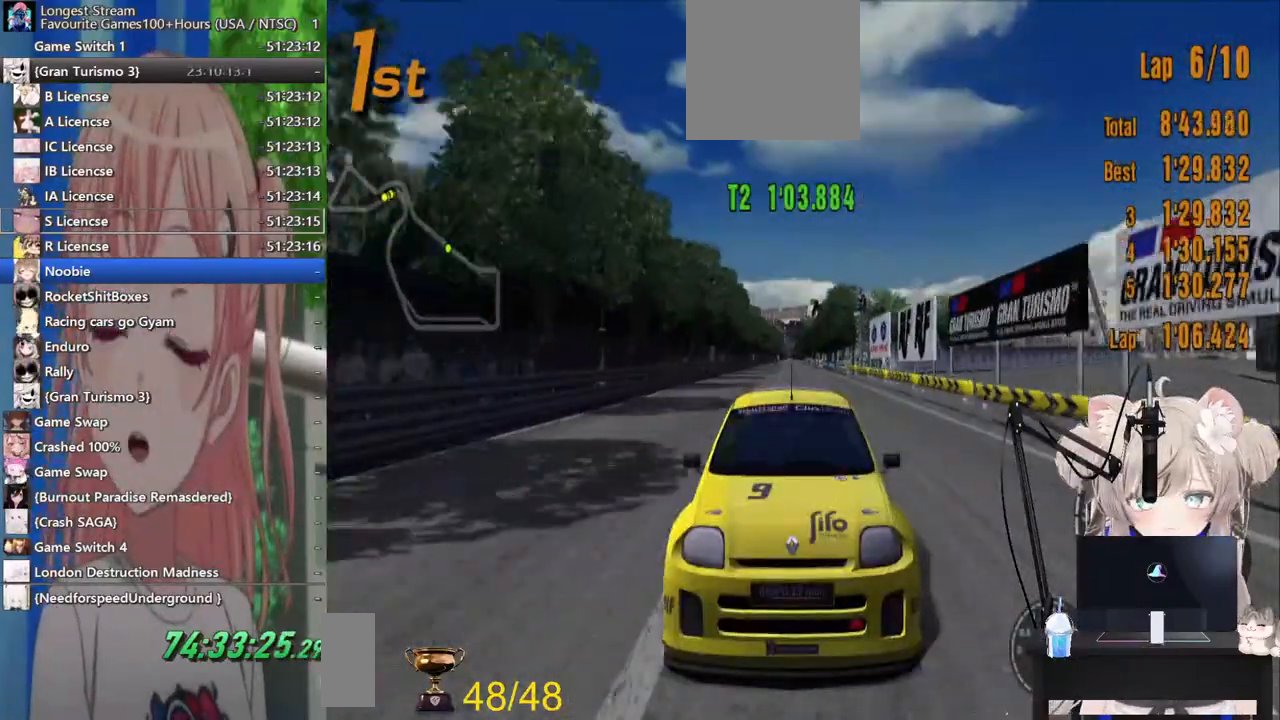
{"buttons": ["R2"], "left_stick": "center", "right_stick": "center", "events": []}
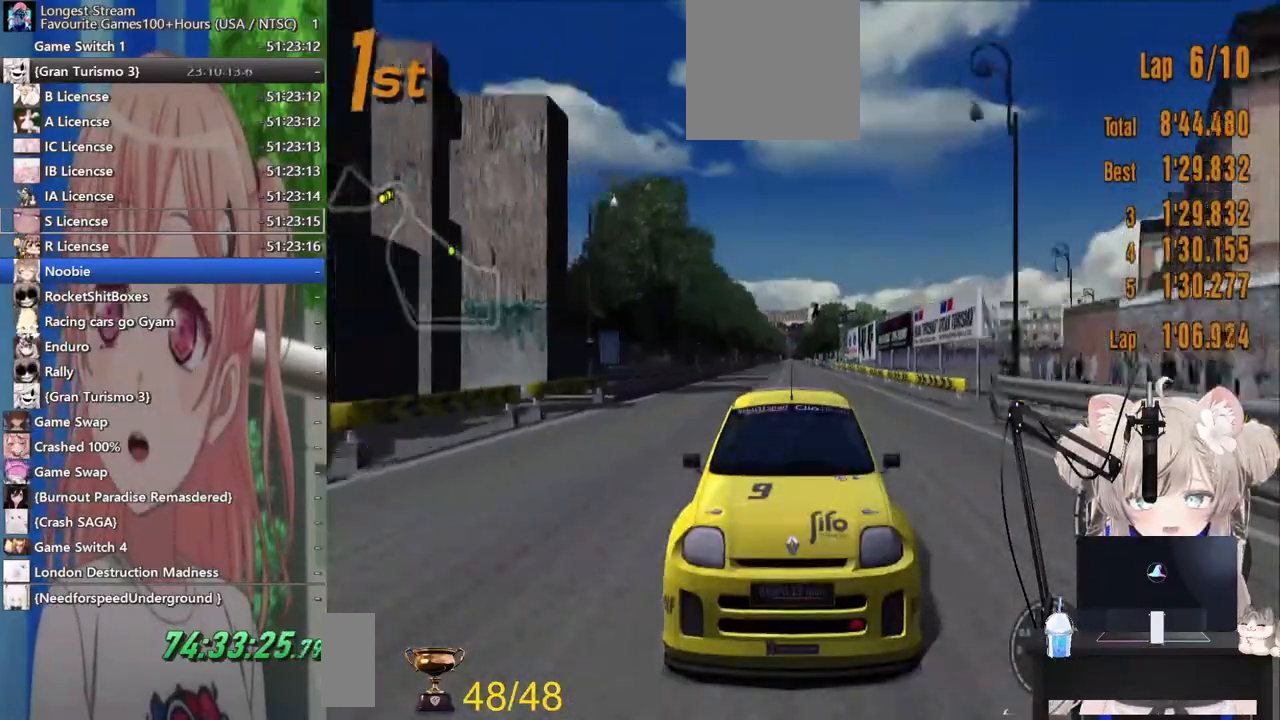
{"buttons": ["R2"], "left_stick": "center", "right_stick": "center", "events": []}
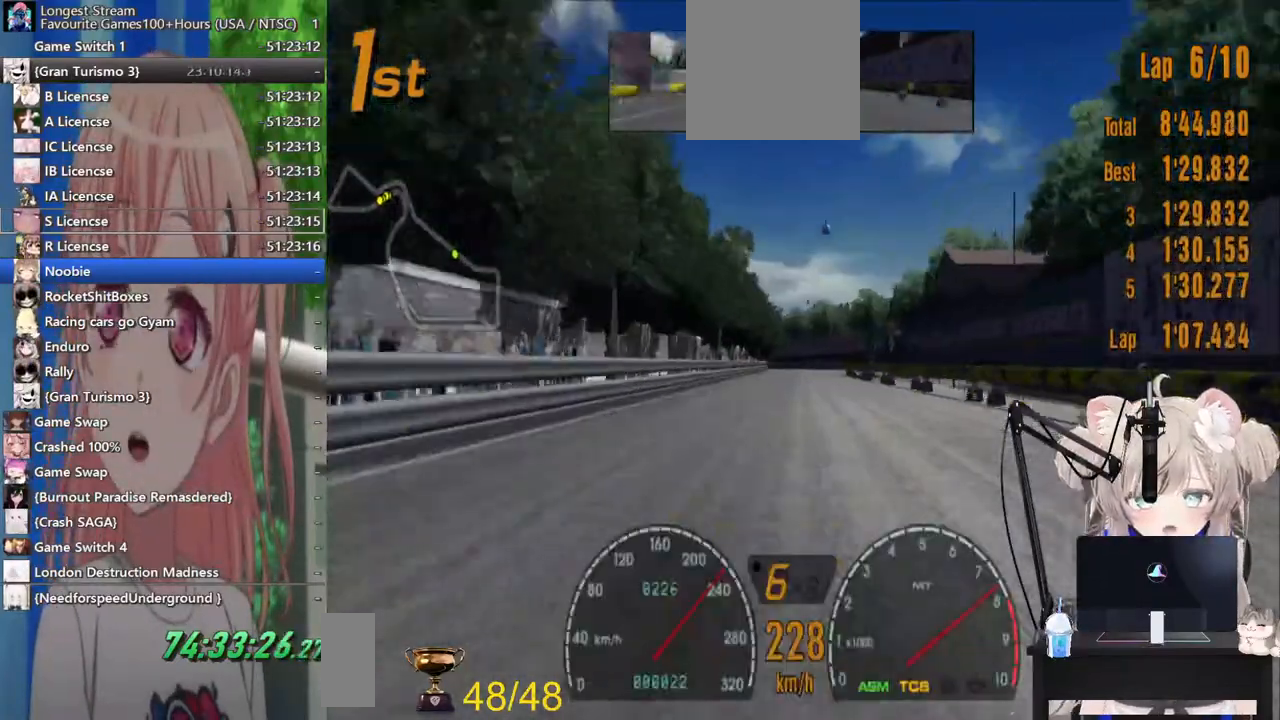
{"buttons": ["R2"], "left_stick": "center", "right_stick": "center", "events": []}
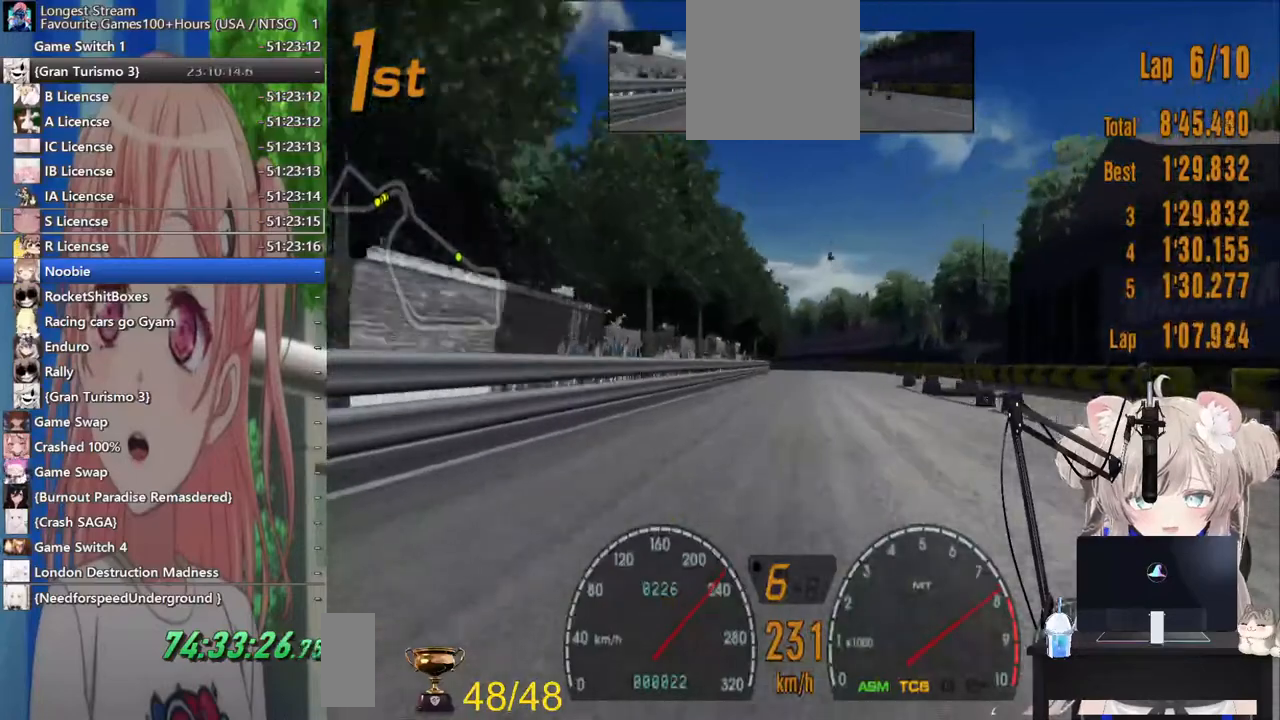
{"buttons": ["R2"], "left_stick": "left", "right_stick": "center", "events": [[500, "left_stick", "left"]]}
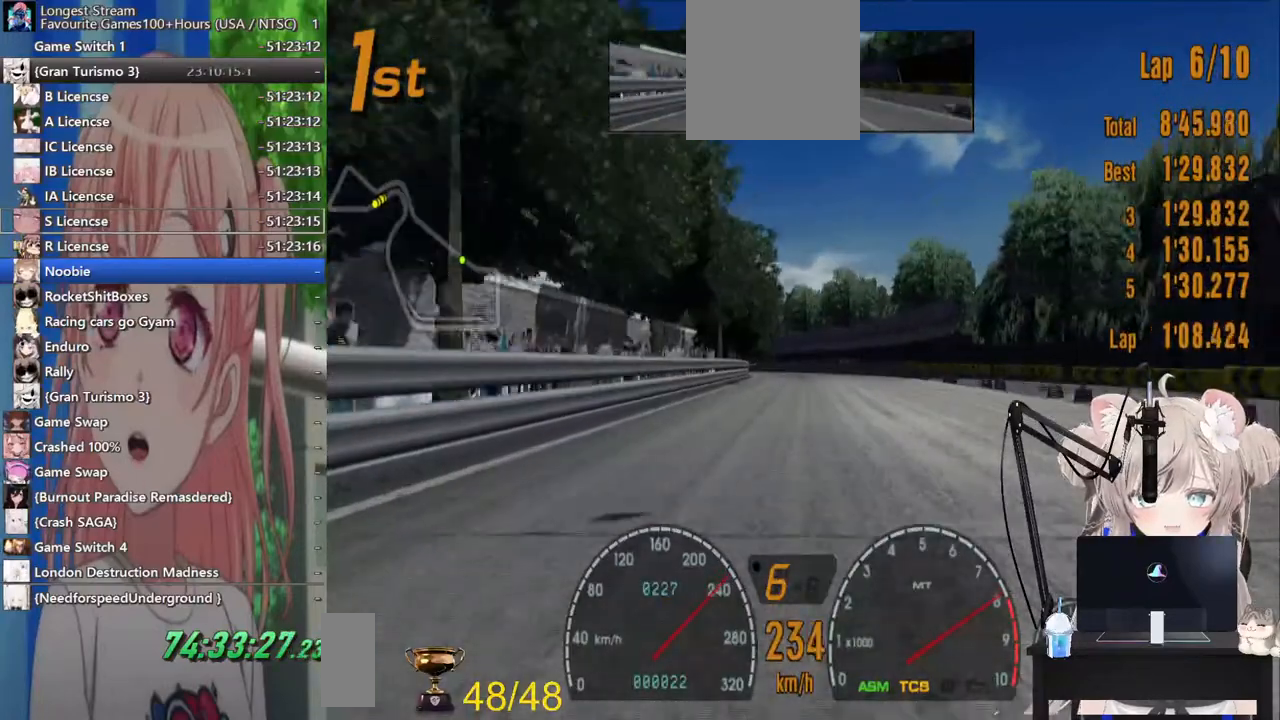
{"buttons": ["R2"], "left_stick": "left", "right_stick": "center", "events": []}
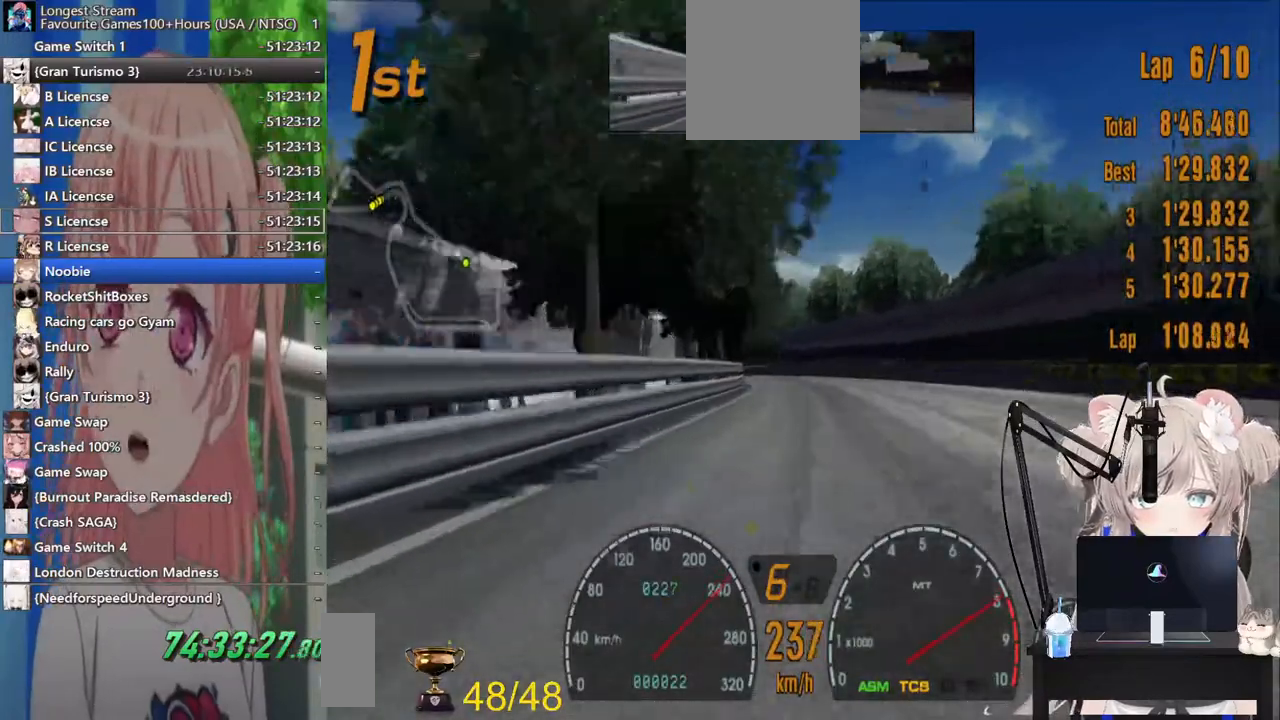
{"buttons": ["R2"], "left_stick": "left", "right_stick": "center", "events": []}
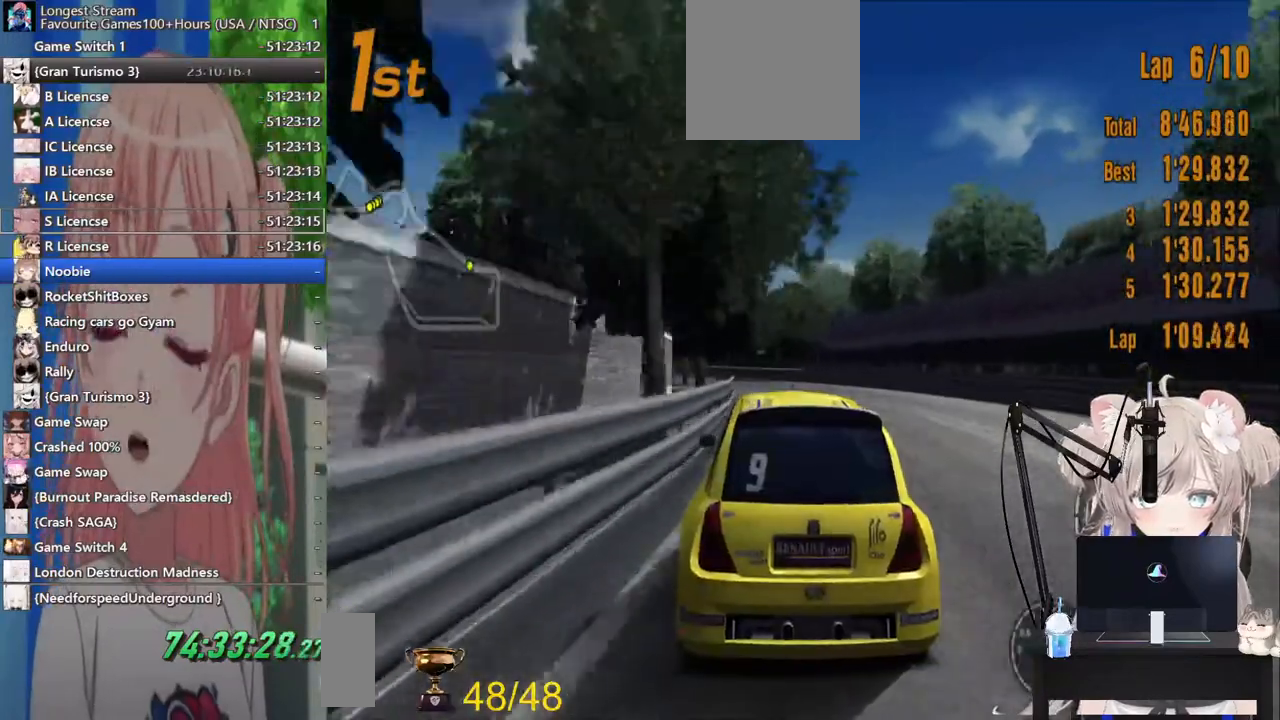
{"buttons": ["R2"], "left_stick": "left", "right_stick": "center"}
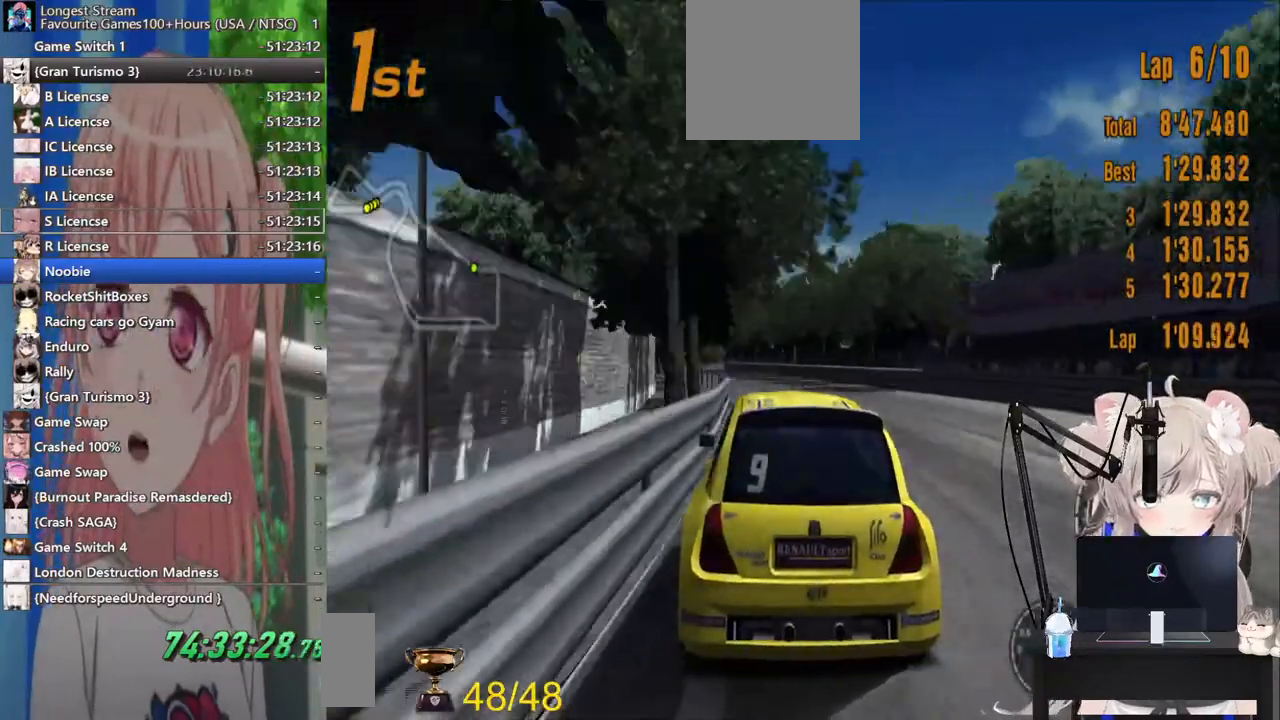
{"buttons": ["R2"], "left_stick": "left", "right_stick": "center", "events": []}
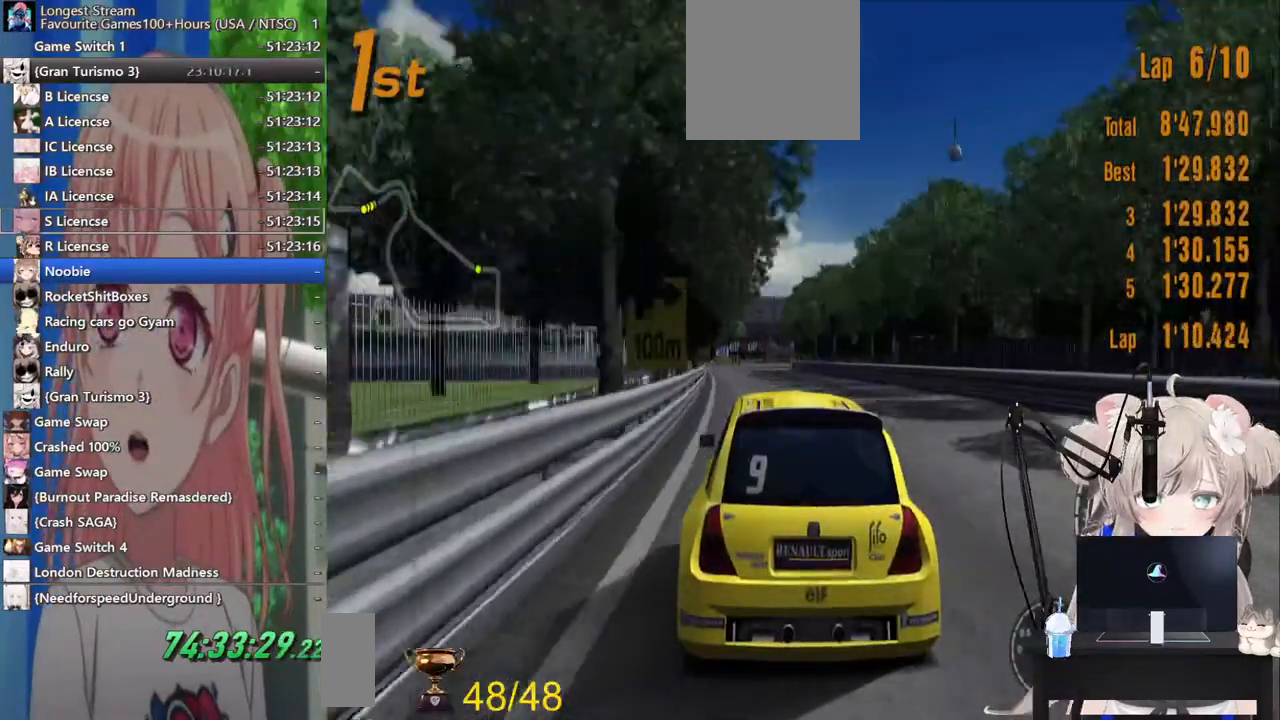
{"buttons": [], "left_stick": "center", "right_stick": "center", "events": [[417, "left_stick", "center"], [467, "R2", "up"]]}